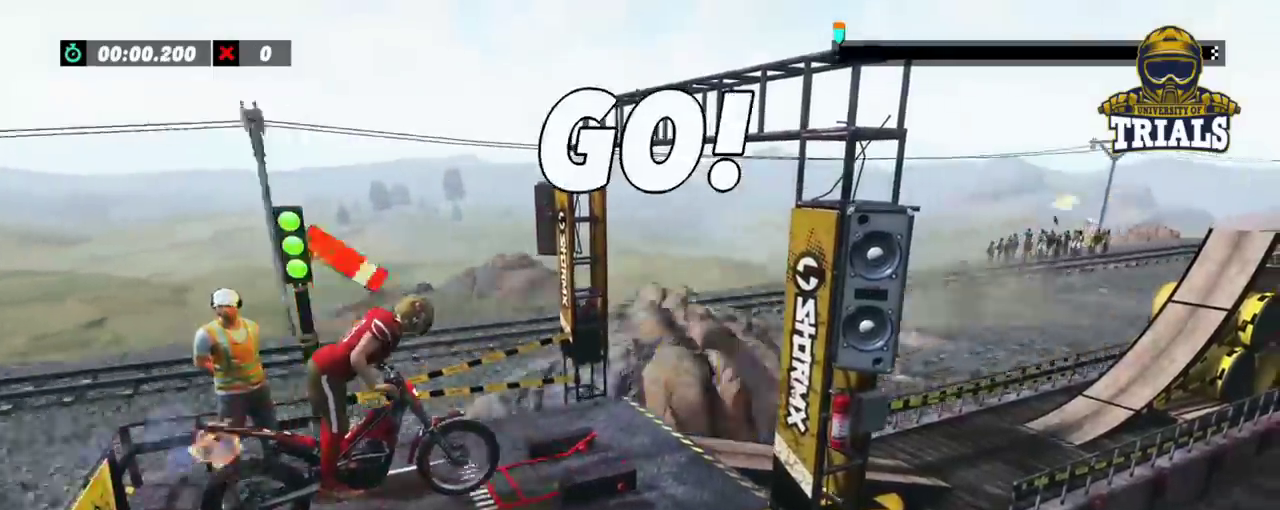
Gameplay with a controller (Xbox layout); each line is a JSON object with the inputs held at the frame after it (dt_ms = milliseconds from this image to that frame). "events" lists button and stick changes between this image and that frame as [ms after this image, input, new state], when the widget could be followed in between. Not read: A B DPAD_DOWN DPAD_LEFT DPAD_RIGHT DPAD_UP L1 L3 R1 R3 SELECT START X Y right_stick.
{"dt_ms": 500, "buttons": ["R2"], "left_stick": "center", "events": []}
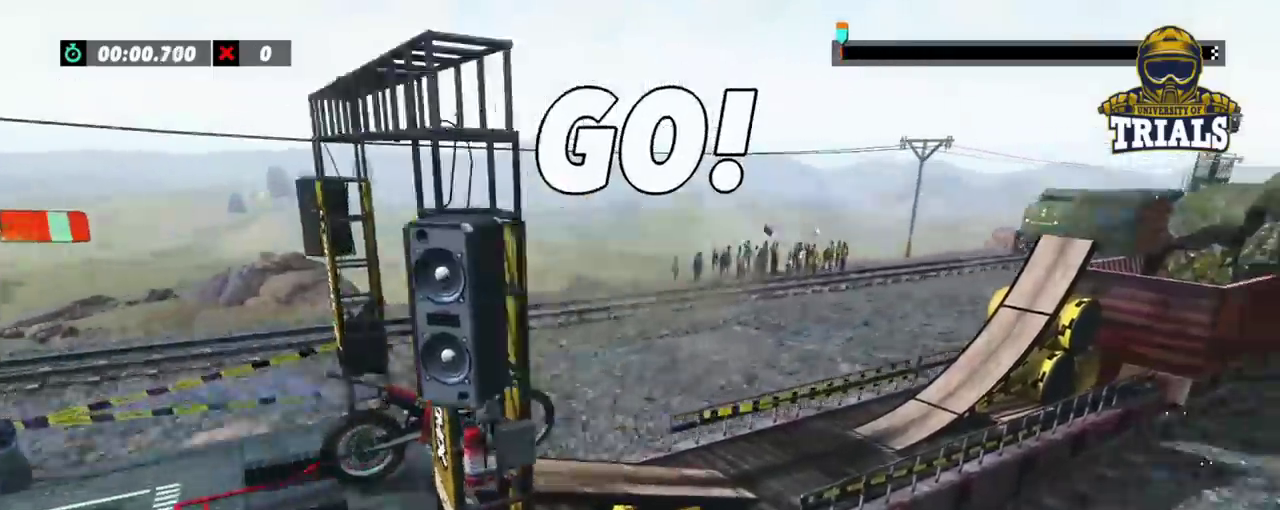
{"dt_ms": 500, "buttons": ["R2"], "left_stick": "left", "events": [[50, "left_stick", "left"]]}
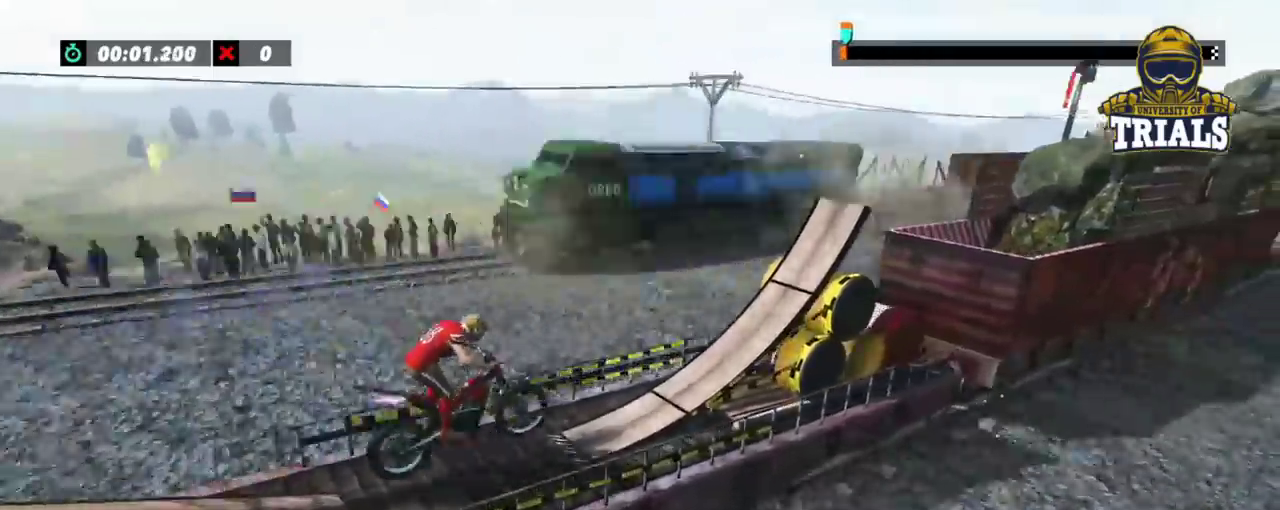
{"dt_ms": 500, "buttons": [], "left_stick": "center", "events": [[33, "left_stick", "center"], [433, "R2", "up"]]}
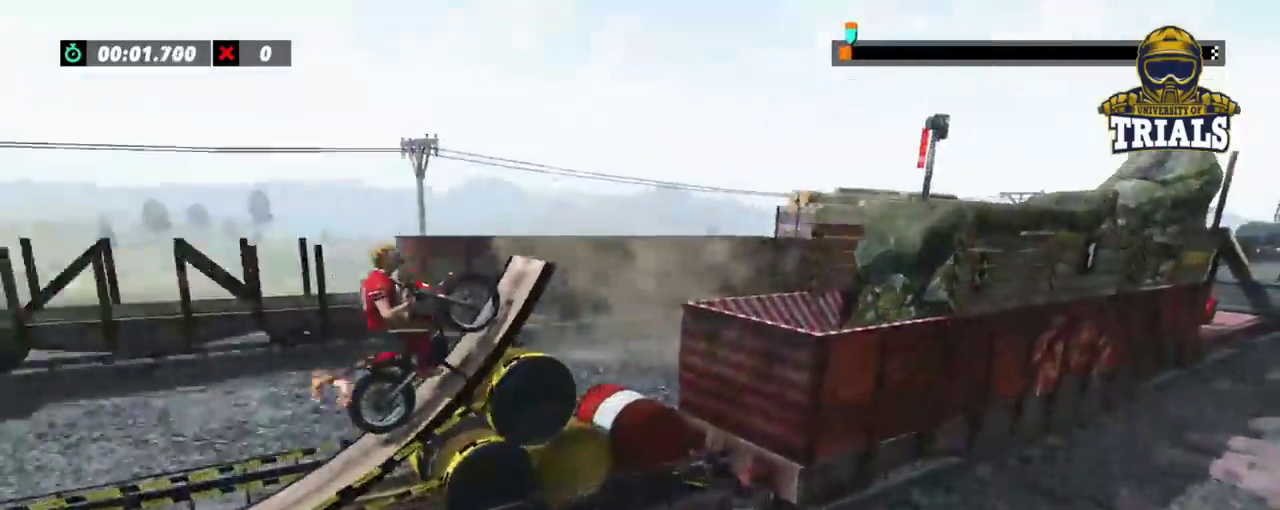
{"dt_ms": 1000, "buttons": [], "left_stick": "right"}
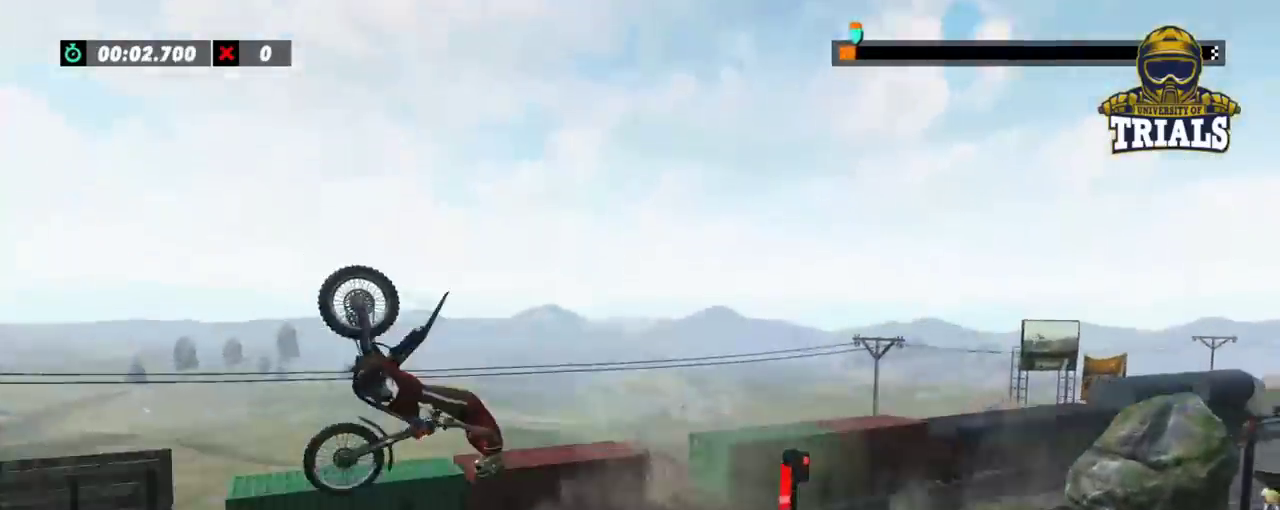
{"dt_ms": 500, "buttons": ["R2"], "left_stick": "center", "events": [[150, "R2", "down"], [150, "left_stick", "center"]]}
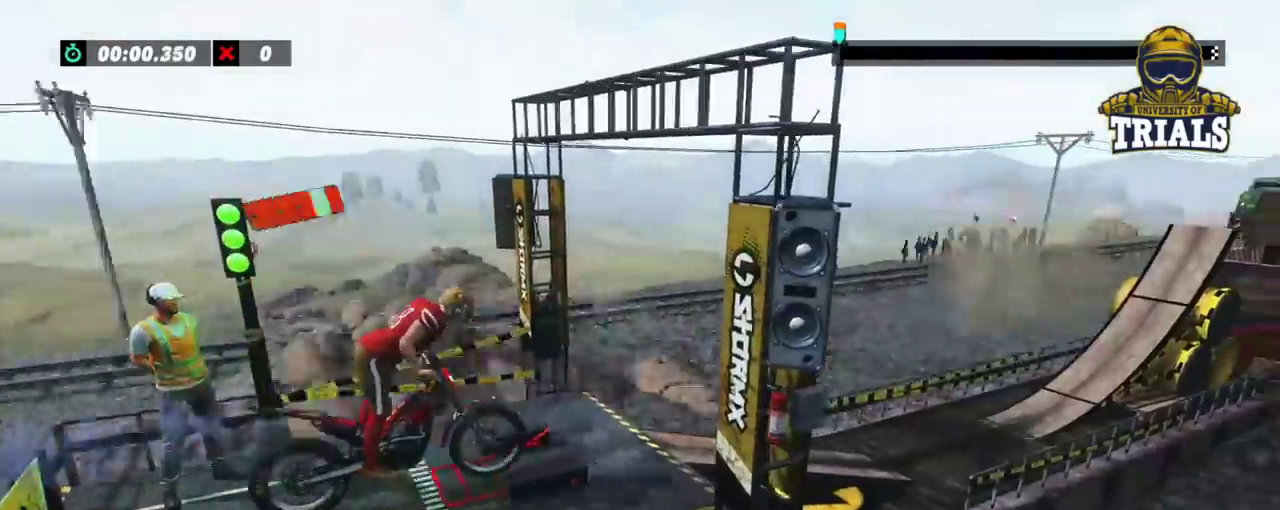
{"dt_ms": 500, "buttons": ["R2"], "left_stick": "left", "events": [[367, "left_stick", "left"]]}
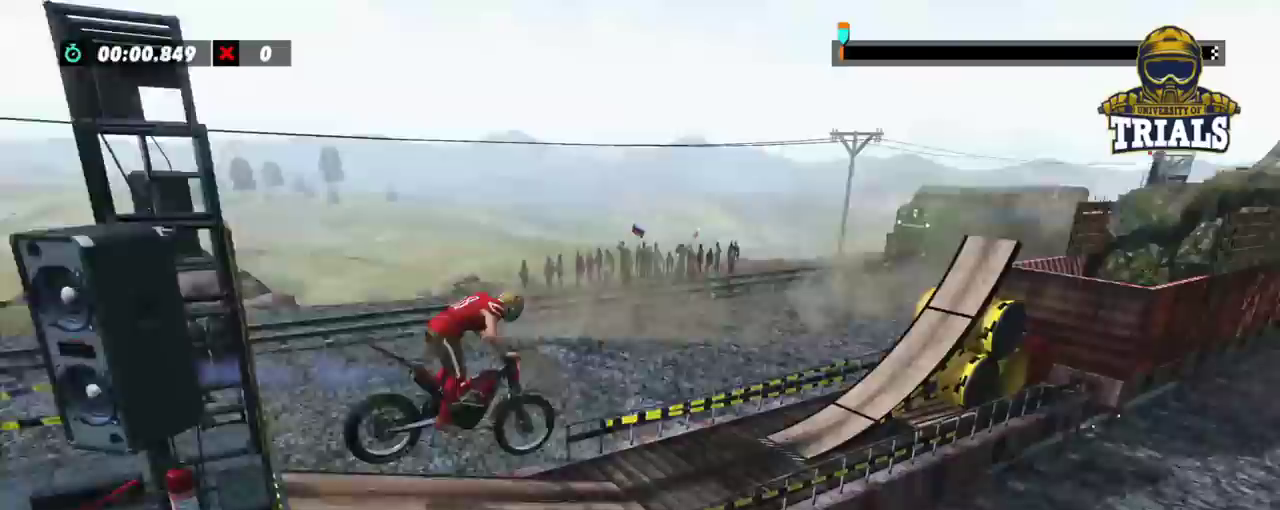
{"dt_ms": 500, "buttons": ["R2"], "left_stick": "left", "events": []}
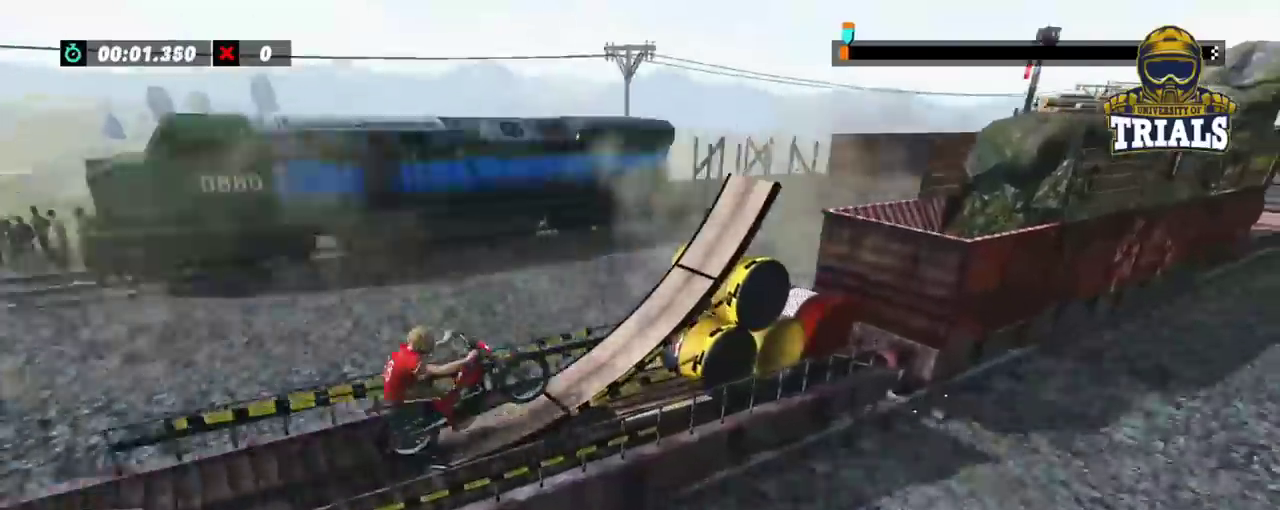
{"dt_ms": 500, "buttons": ["R2"], "left_stick": "center", "events": [[33, "left_stick", "center"], [200, "left_stick", "right"], [250, "left_stick", "center"], [317, "R2", "up"], [400, "R2", "down"]]}
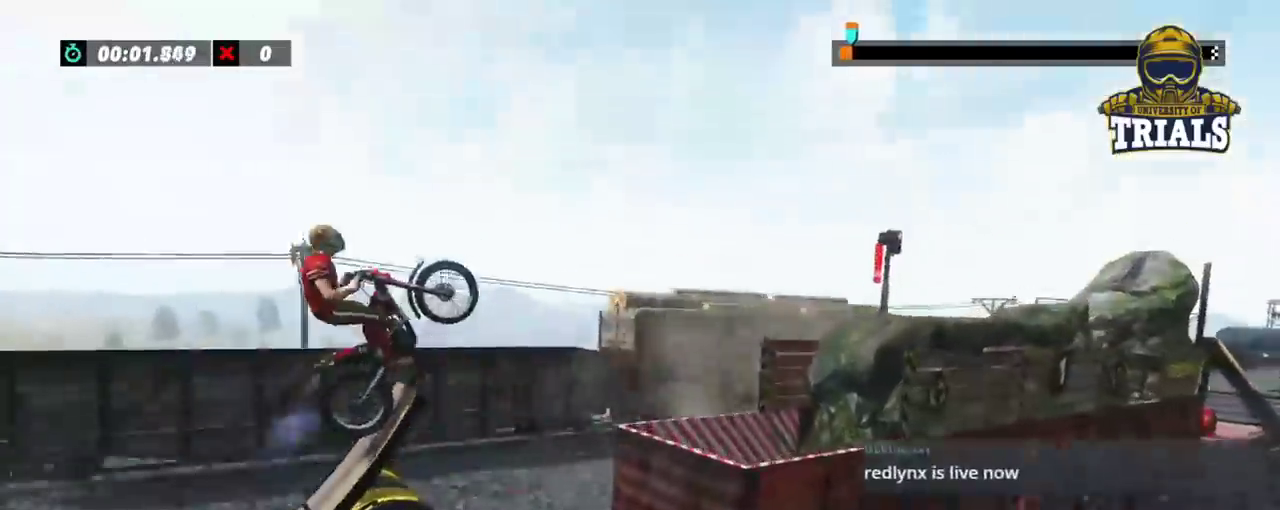
{"dt_ms": 500, "buttons": ["L2"], "left_stick": "center"}
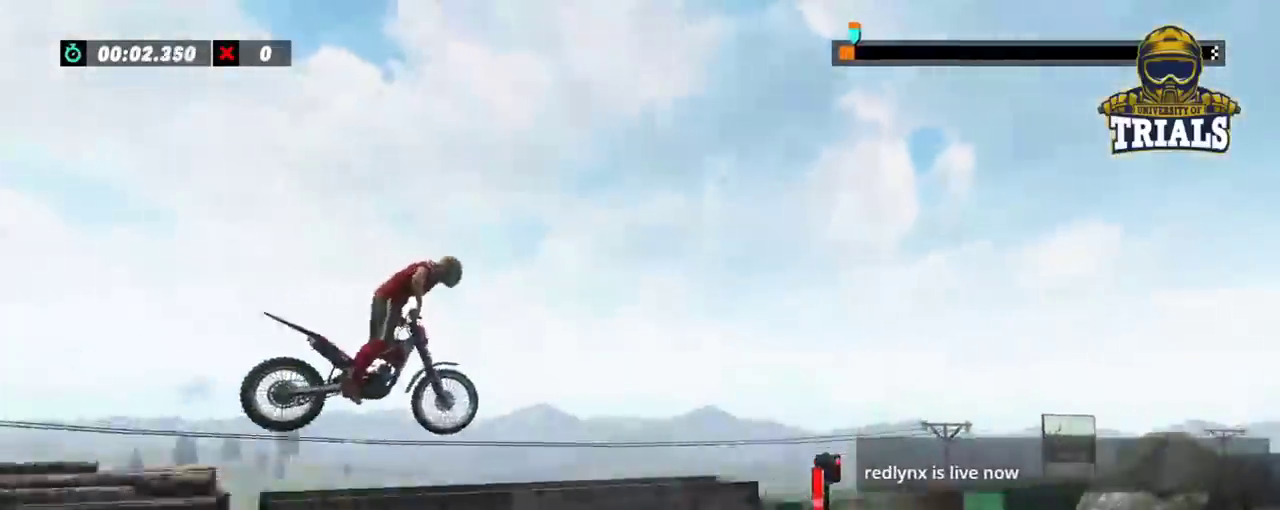
{"dt_ms": 500, "buttons": ["L2"], "left_stick": "center", "events": []}
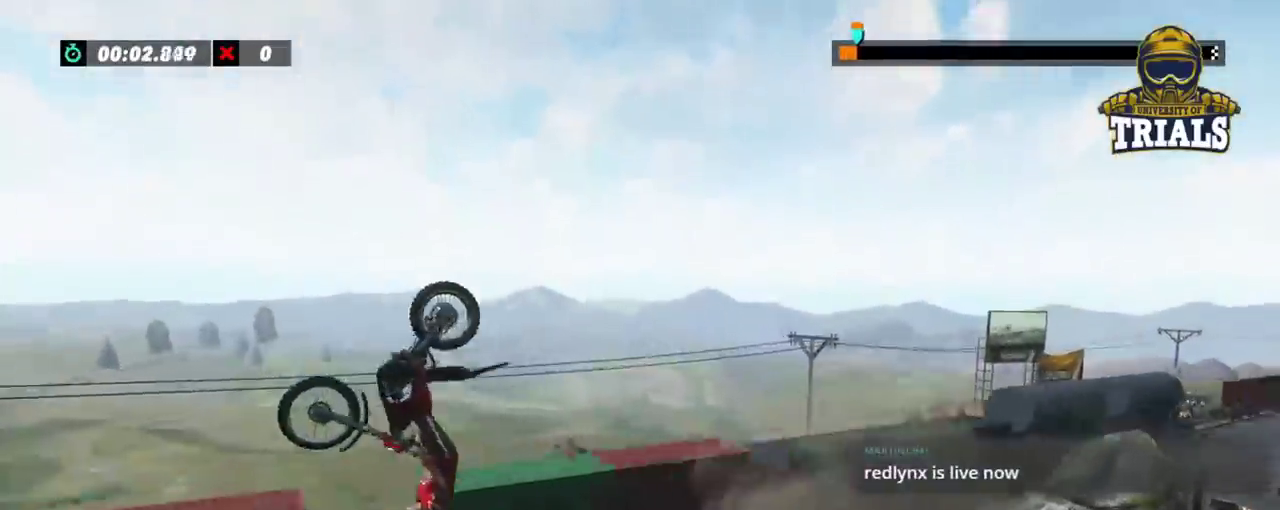
{"dt_ms": 500, "buttons": [], "left_stick": "center", "events": [[50, "left_stick", "left"], [267, "L2", "up"], [483, "left_stick", "center"]]}
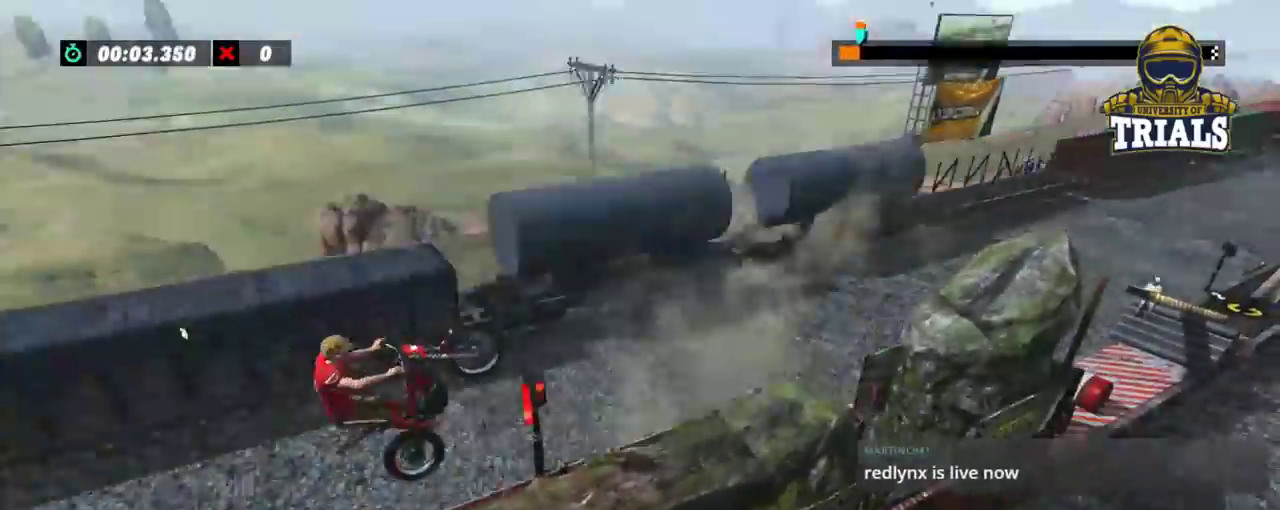
{"dt_ms": 500, "buttons": ["R2"], "left_stick": "left", "events": [[67, "R2", "down"], [67, "left_stick", "left"]]}
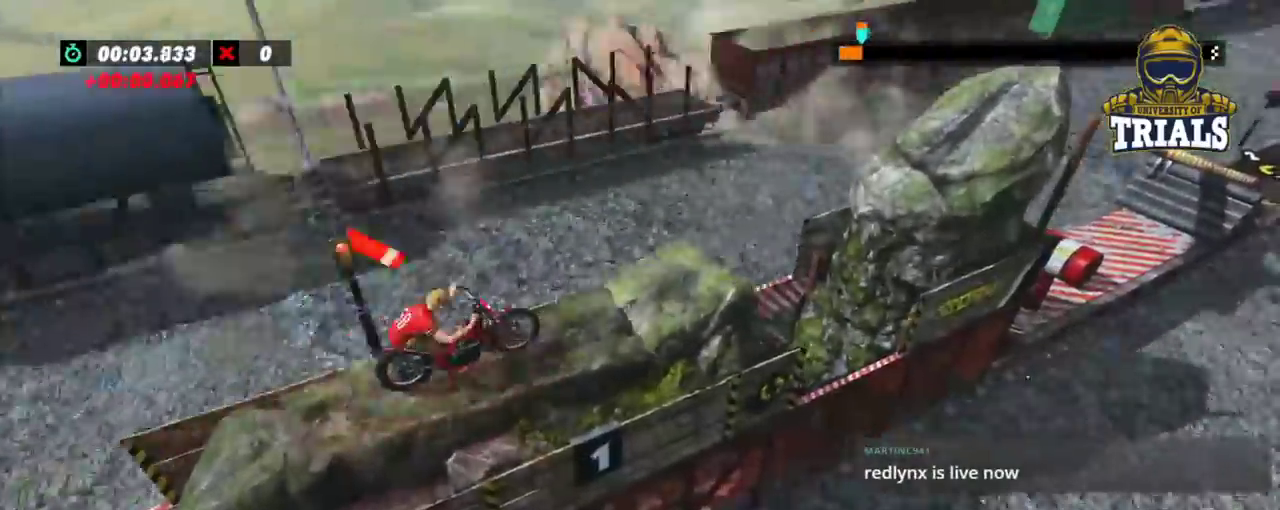
{"dt_ms": 500, "buttons": ["R2"], "left_stick": "left", "events": []}
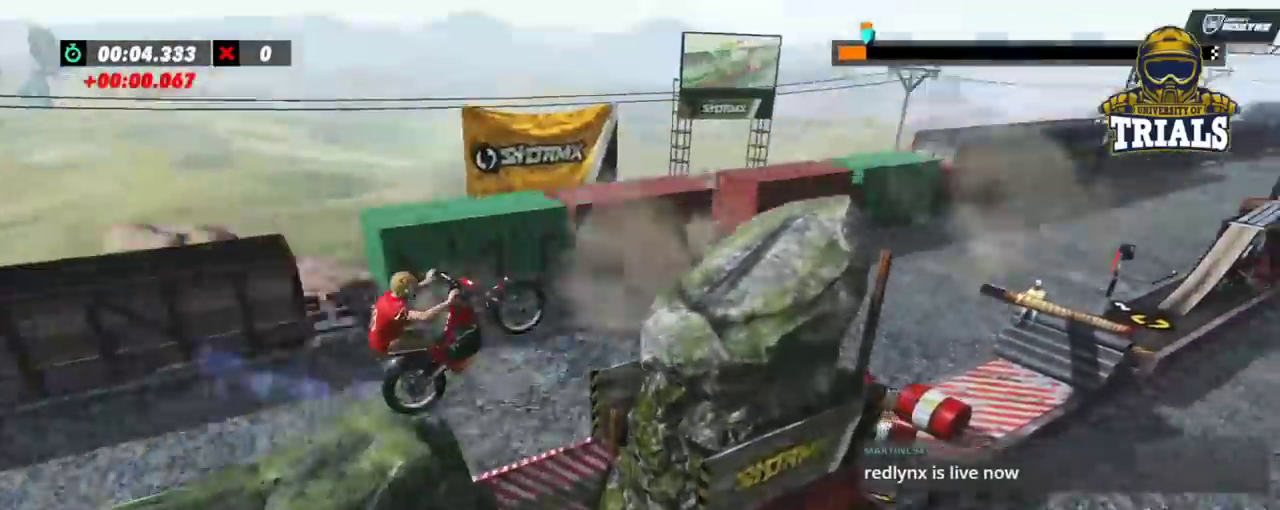
{"dt_ms": 500, "buttons": [], "left_stick": "center"}
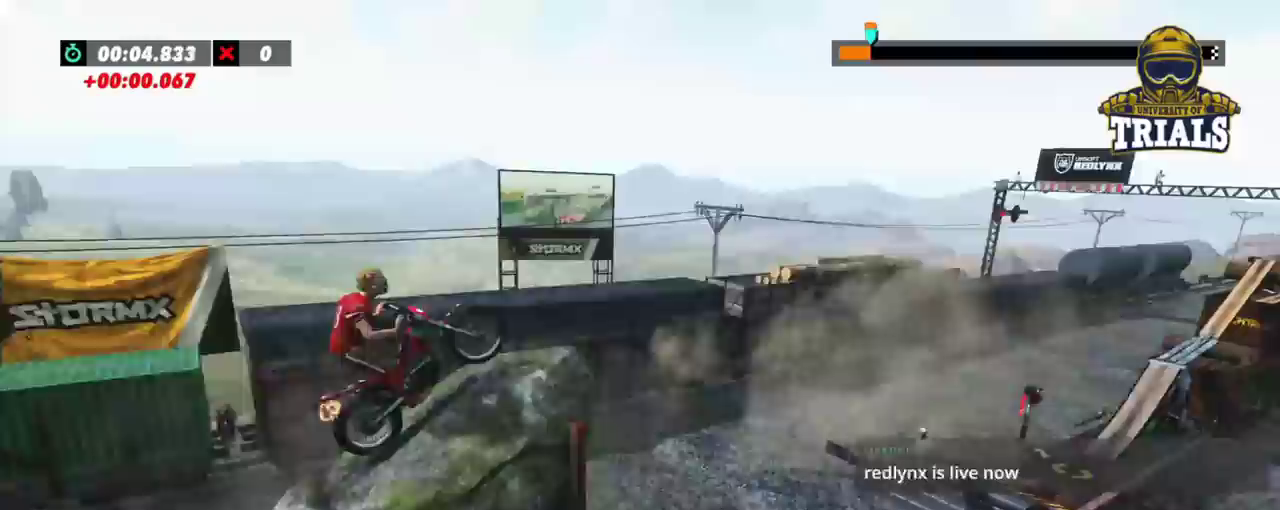
{"dt_ms": 500, "buttons": [], "left_stick": "center"}
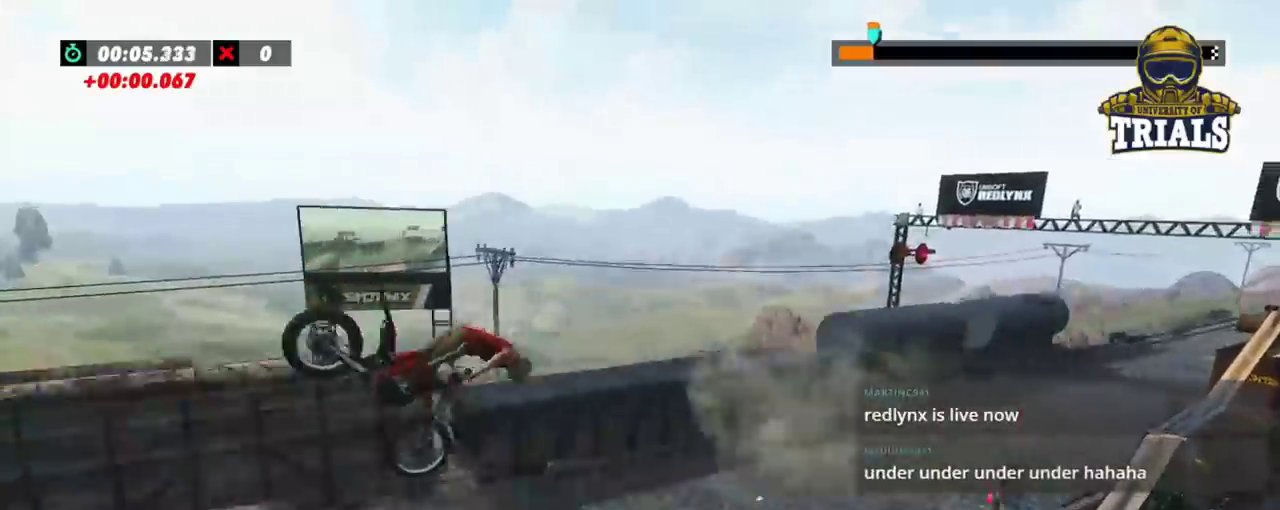
{"dt_ms": 500, "buttons": ["L2"], "left_stick": "left", "events": [[33, "L2", "down"], [467, "left_stick", "left"]]}
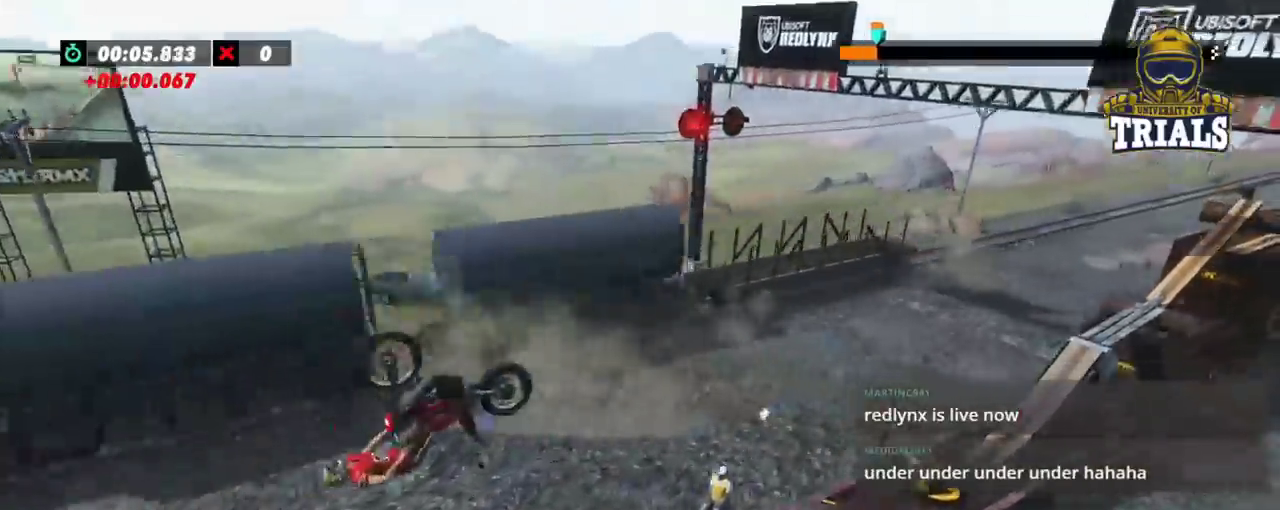
{"dt_ms": 500, "buttons": ["R2"], "left_stick": "left", "events": [[200, "L2", "up"], [383, "R2", "down"]]}
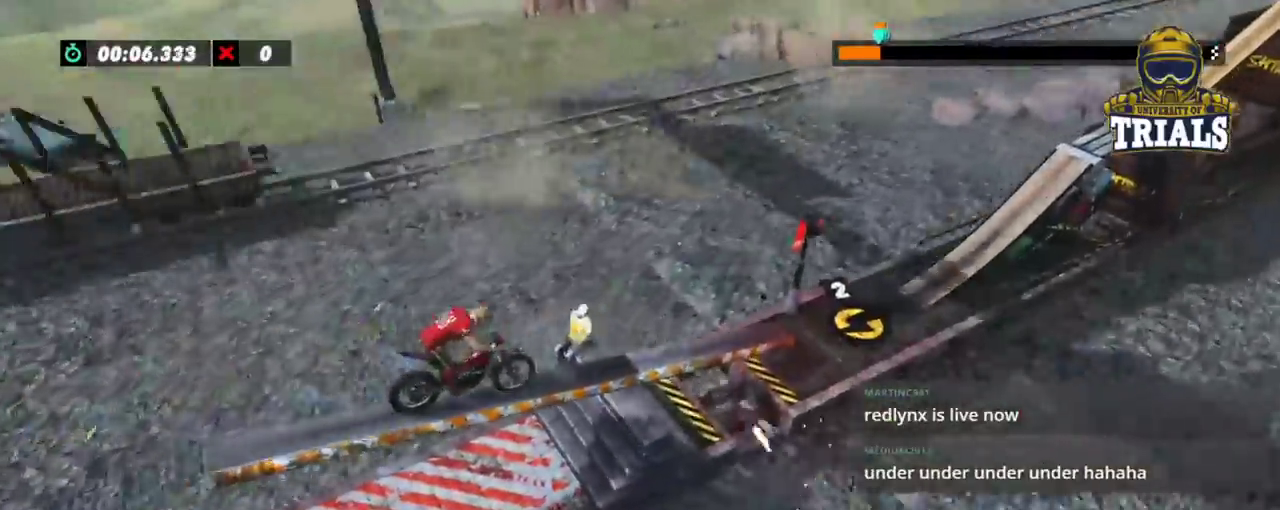
{"dt_ms": 500, "buttons": ["R2"], "left_stick": "center", "events": [[467, "left_stick", "center"]]}